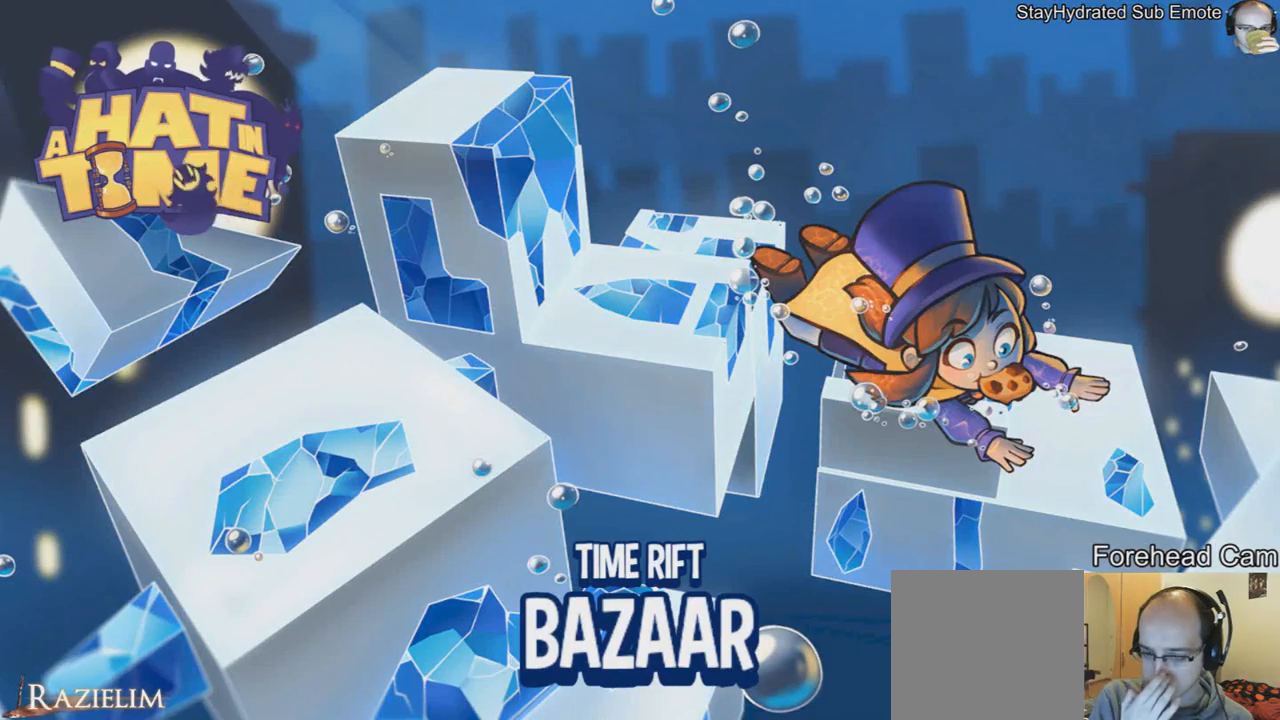
Gameplay with a controller (Xbox layout); each line is a JSON object with the inputs held at the frame after it. "events" lists button and stick changes between this image and that frame as [ms after this image, input, new state], when the widget could be followed in between. Not read: L3 R3.
{"buttons": [], "left_stick": "center", "right_stick": "center", "events": []}
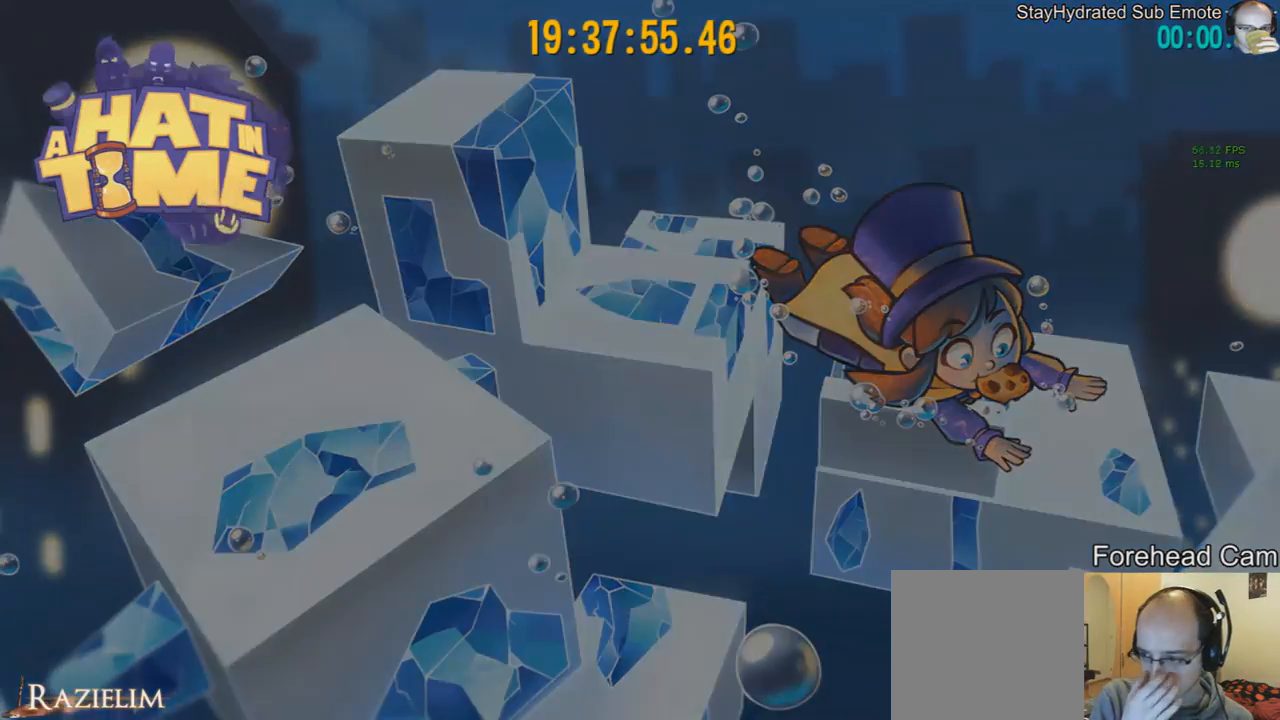
{"buttons": [], "left_stick": "center", "right_stick": "center", "events": []}
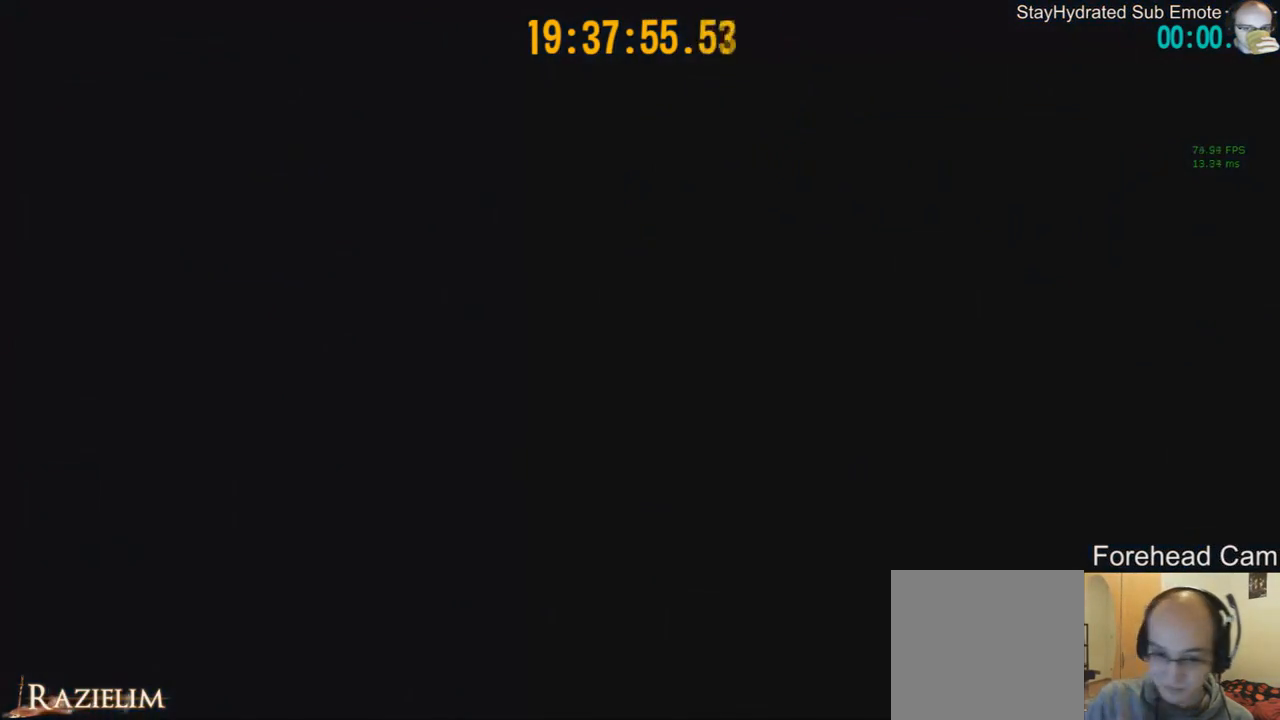
{"buttons": [], "left_stick": "center", "right_stick": "center", "events": []}
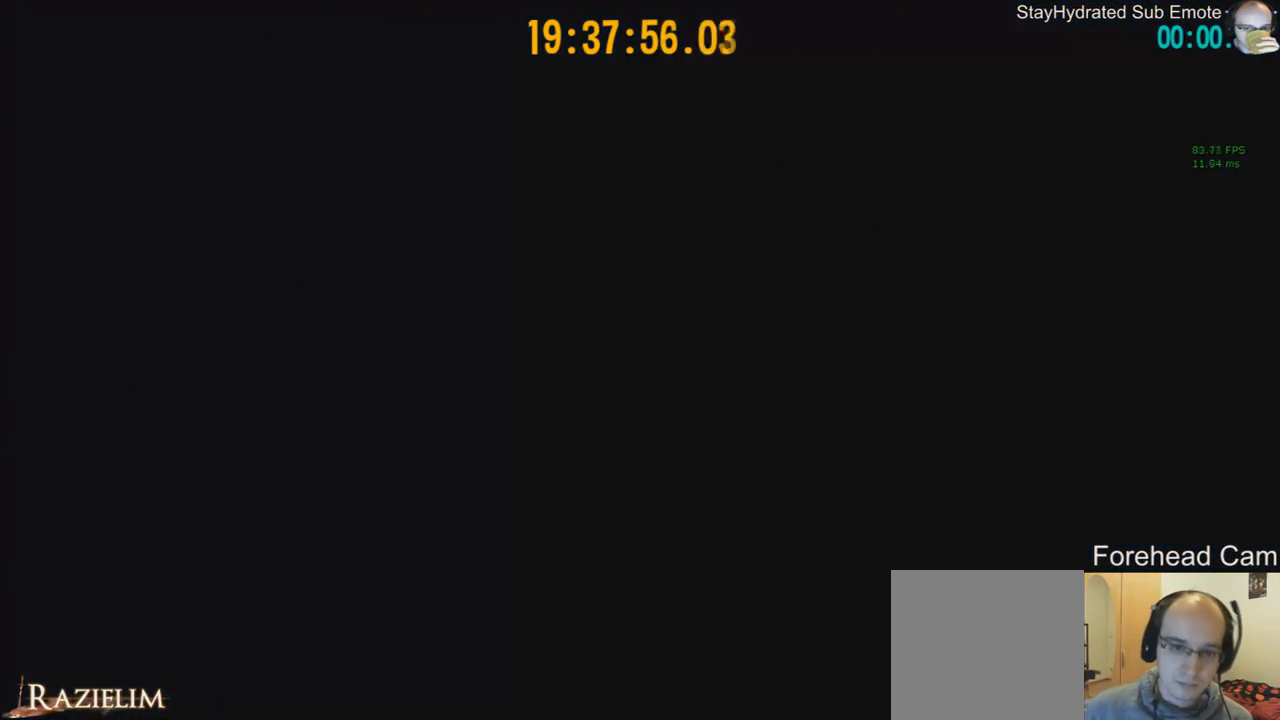
{"buttons": [], "left_stick": "center", "right_stick": "center", "events": []}
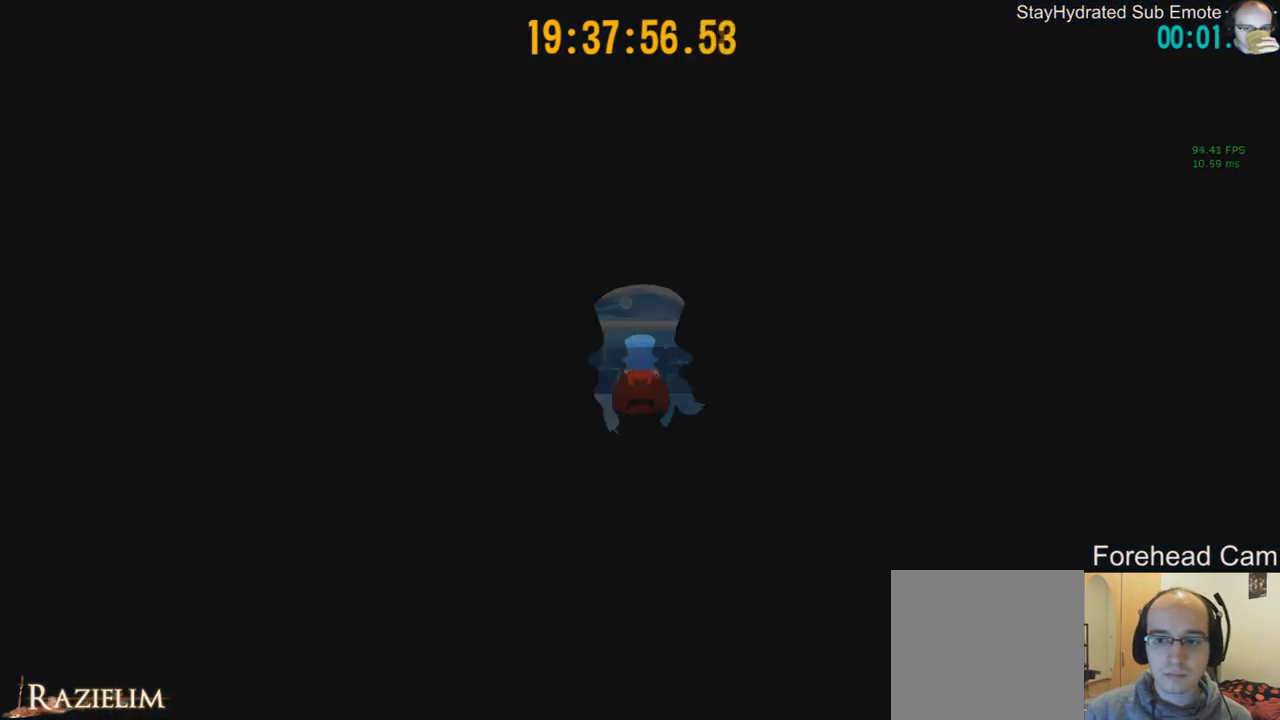
{"buttons": [], "left_stick": "up", "right_stick": "center", "events": [[459, "left_stick", "up"]]}
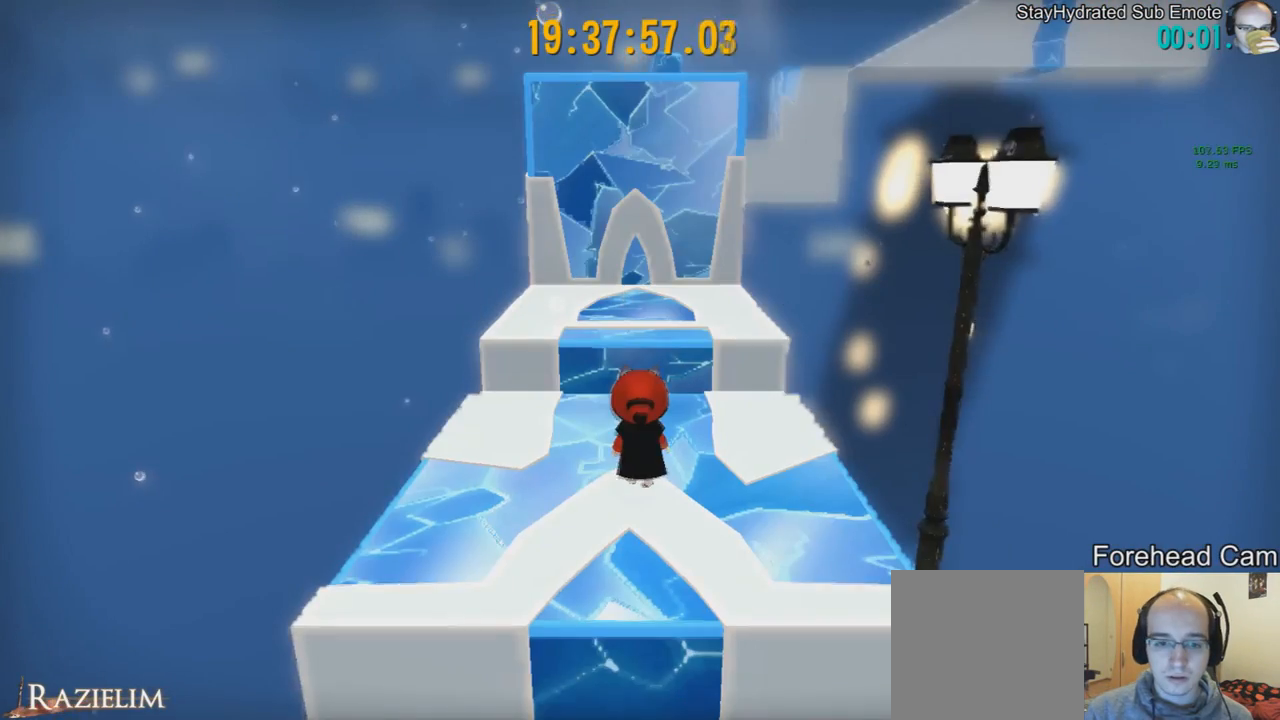
{"buttons": [], "left_stick": "up", "right_stick": "center", "events": [[375, "R2", "down"], [501, "R2", "up"]]}
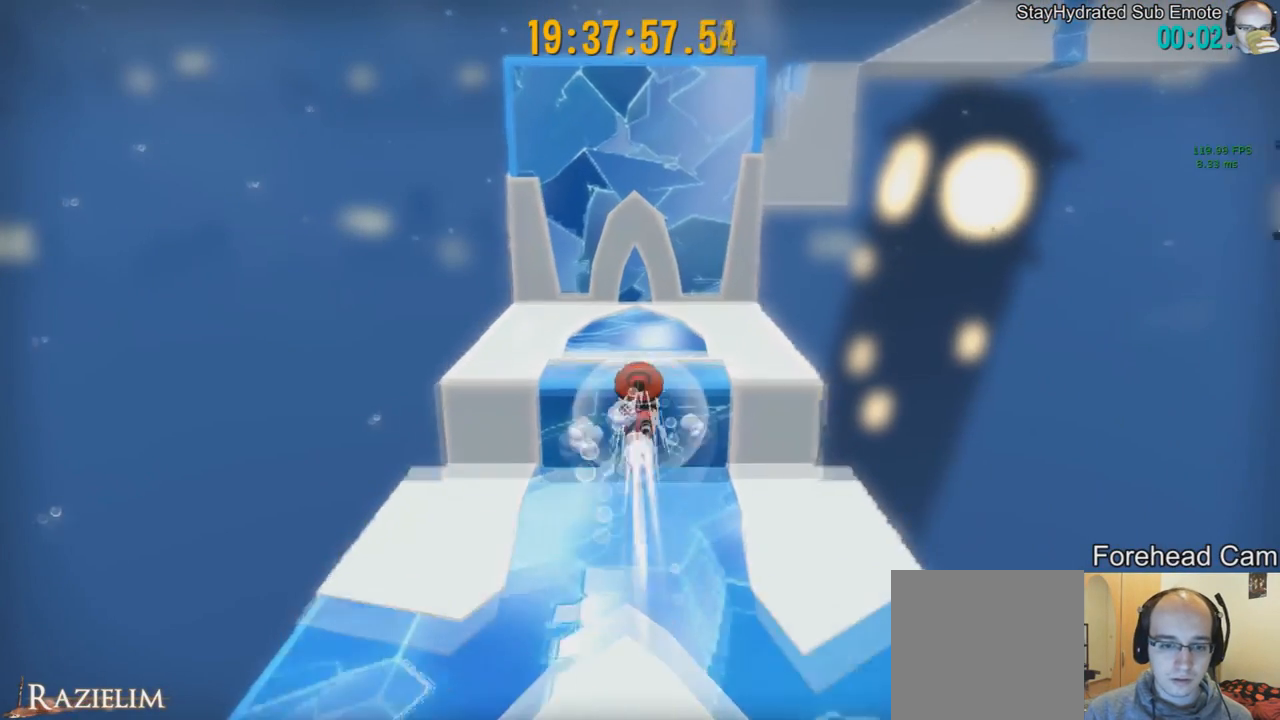
{"buttons": [], "left_stick": "center", "right_stick": "center", "events": [[83, "R2", "down"], [208, "R2", "up"], [417, "left_stick", "center"], [417, "right_stick", "left"], [500, "right_stick", "center"]]}
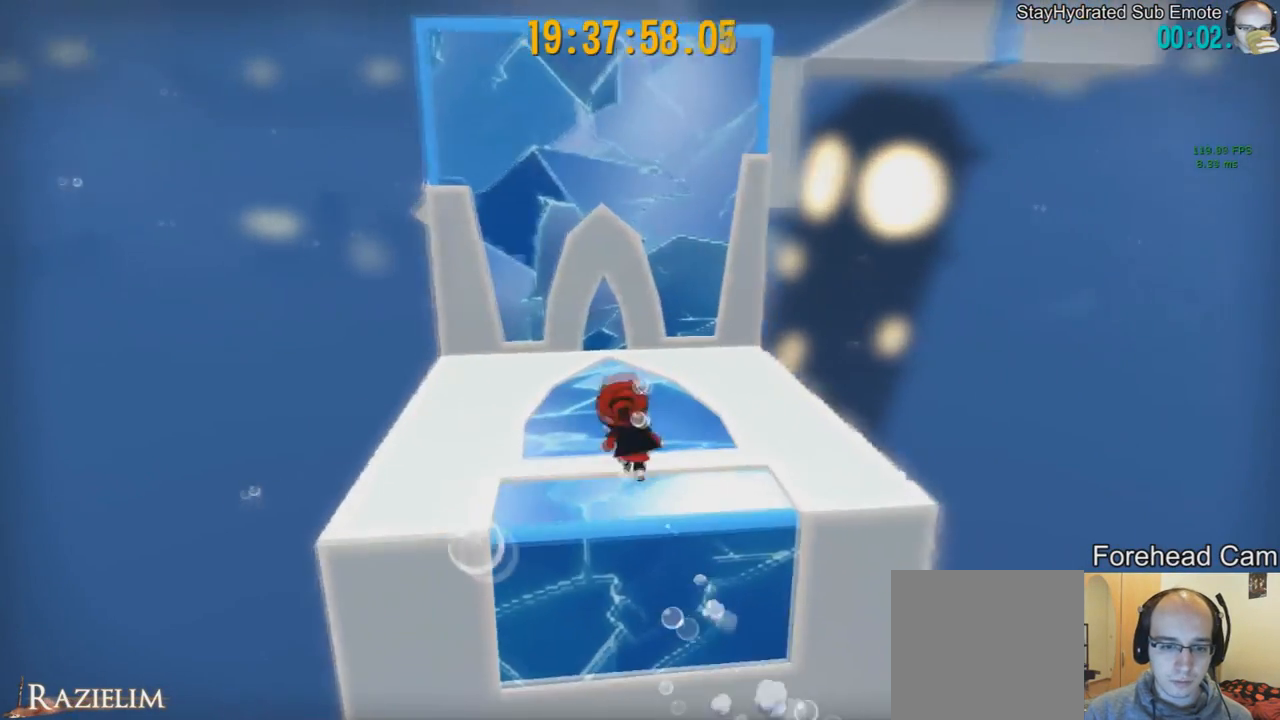
{"buttons": [], "left_stick": "center", "right_stick": "left", "events": [[209, "right_stick", "left"]]}
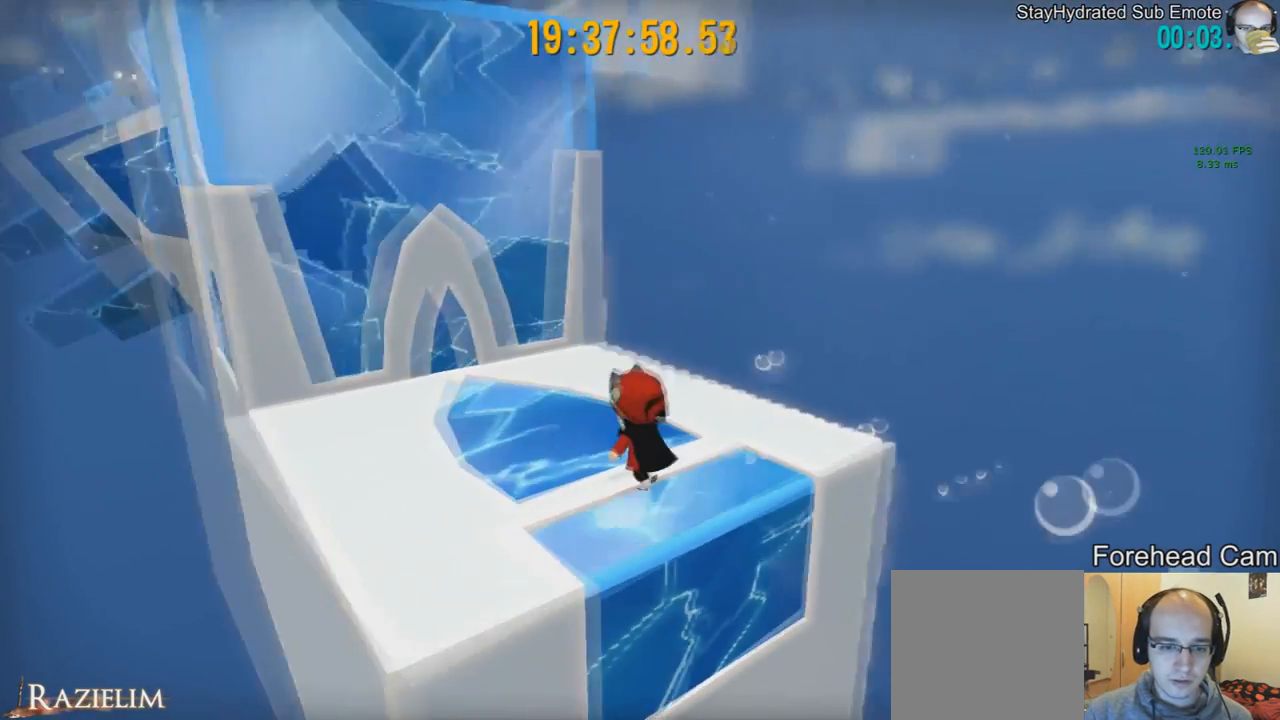
{"buttons": [], "left_stick": "center", "right_stick": "left", "events": [[42, "right_stick", "center"], [292, "right_stick", "left"]]}
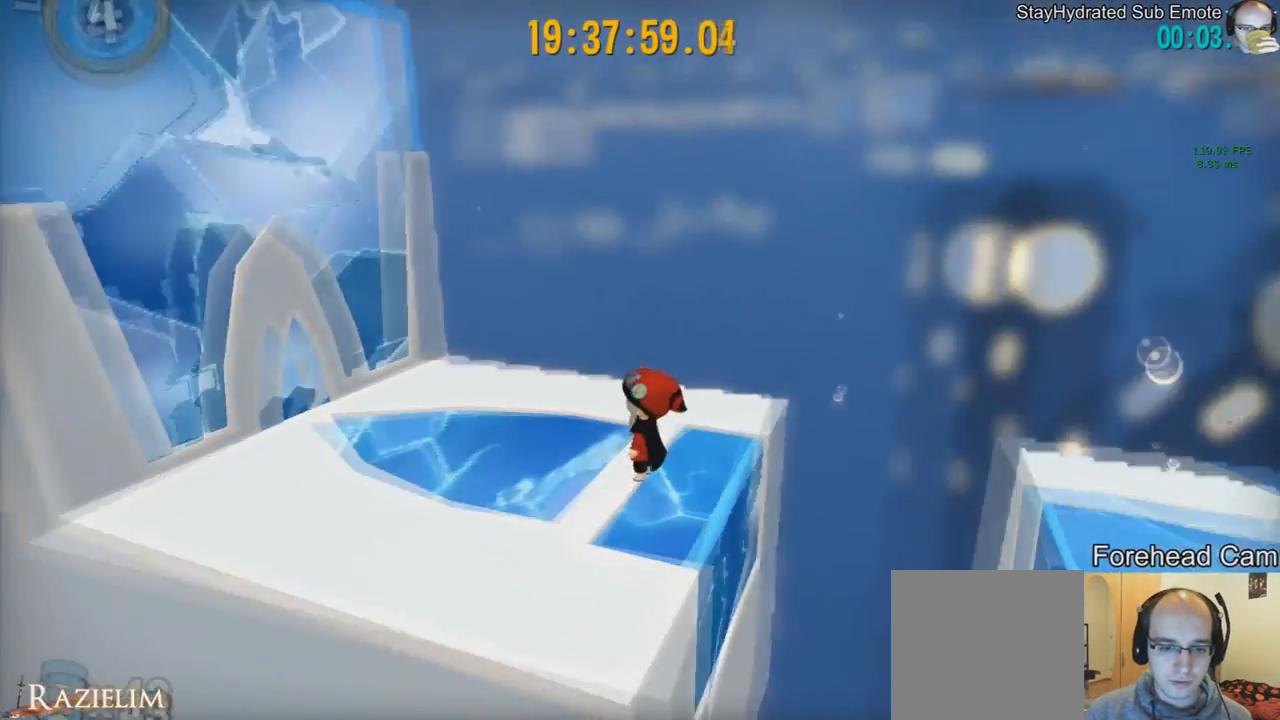
{"buttons": [], "left_stick": "left", "right_stick": "center", "events": [[83, "left_stick", "left"], [125, "right_stick", "center"], [209, "left_stick", "down-left"], [459, "left_stick", "left"]]}
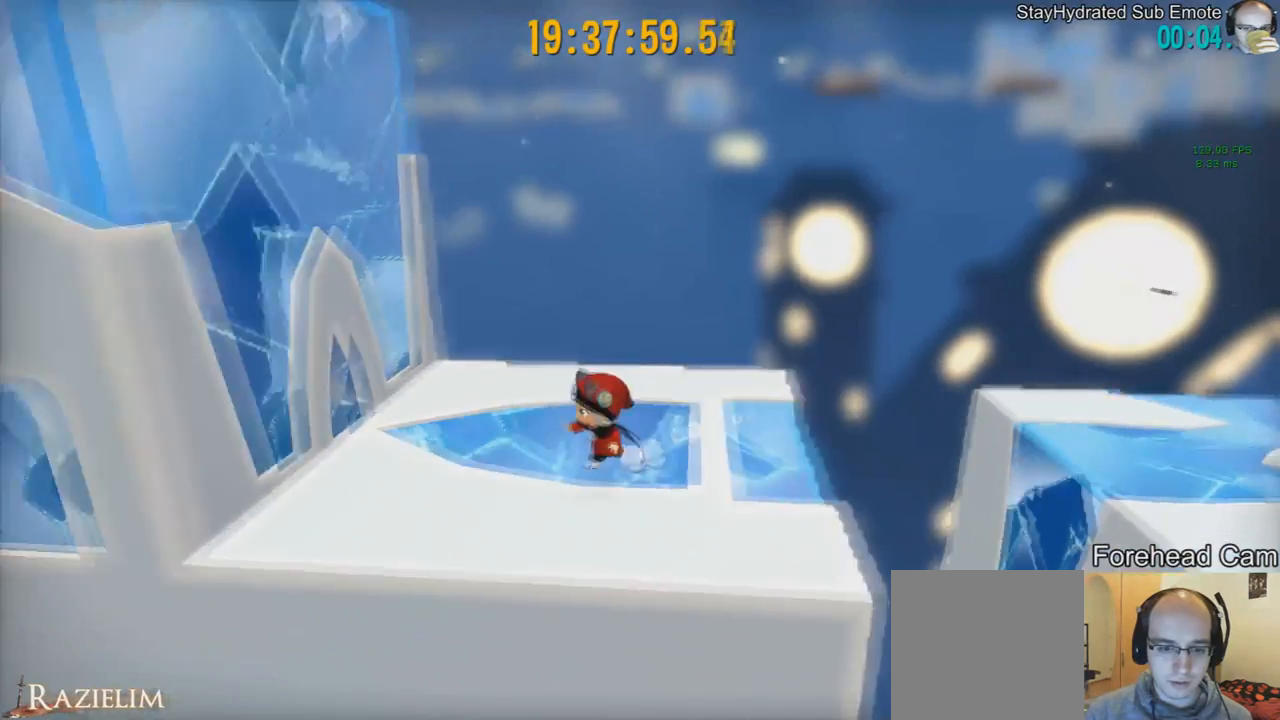
{"buttons": [], "left_stick": "right", "right_stick": "center", "events": [[125, "left_stick", "up"], [333, "left_stick", "right"]]}
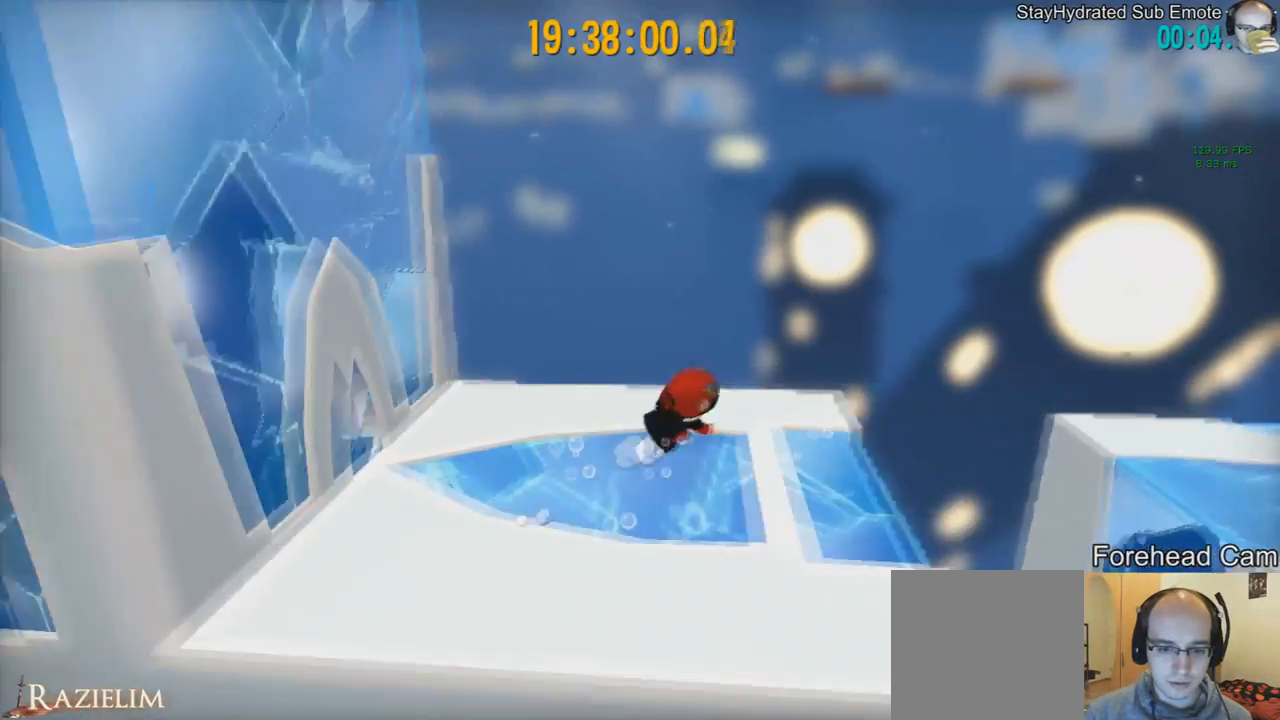
{"buttons": ["R2"], "left_stick": "right", "right_stick": "center", "events": [[167, "R2", "down"], [292, "R2", "up"], [459, "R2", "down"]]}
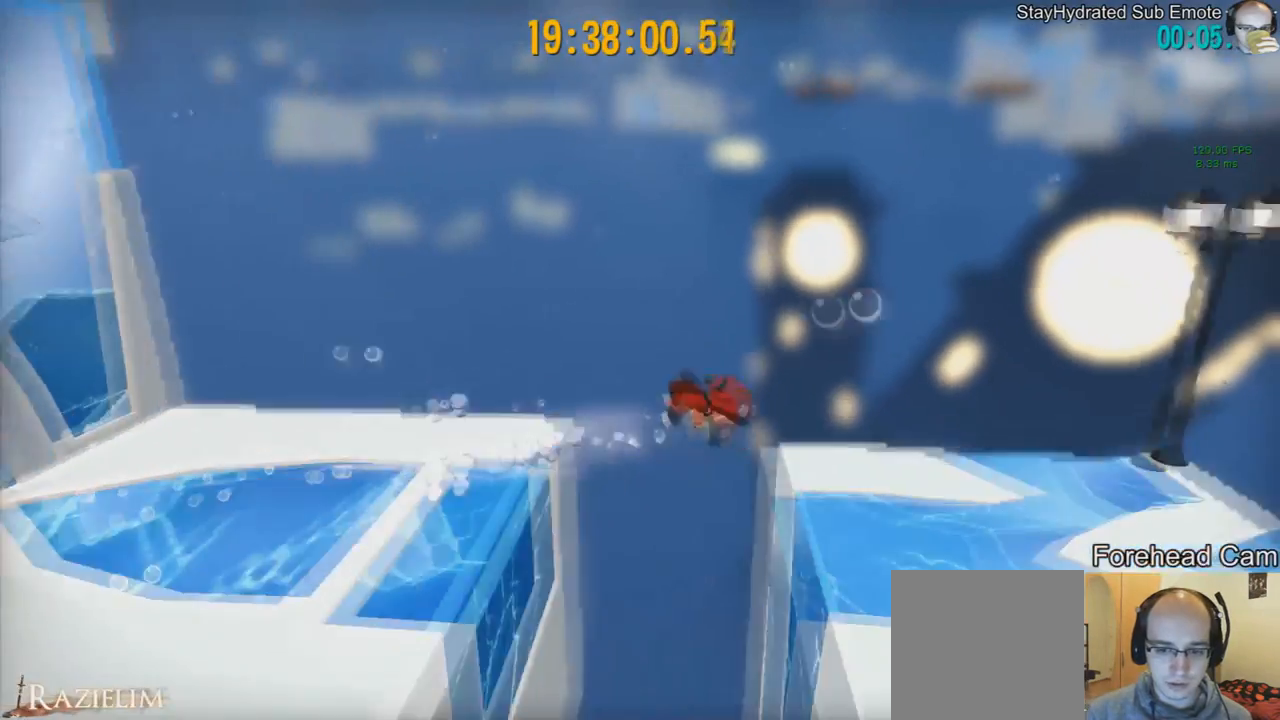
{"buttons": [], "left_stick": "down", "right_stick": "right", "events": [[84, "R2", "up"], [292, "left_stick", "down-right"], [334, "right_stick", "right"], [459, "left_stick", "down"]]}
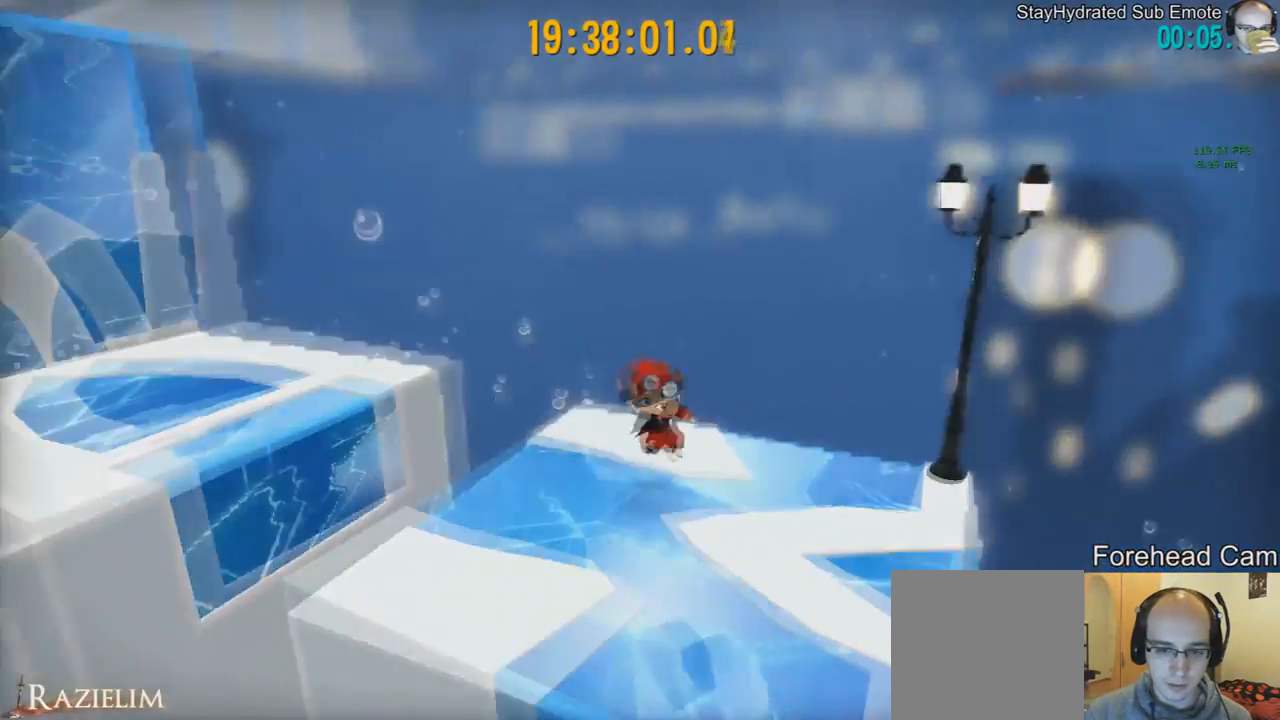
{"buttons": [], "left_stick": "up", "right_stick": "center", "events": [[167, "left_stick", "left"], [250, "left_stick", "up"], [250, "right_stick", "center"]]}
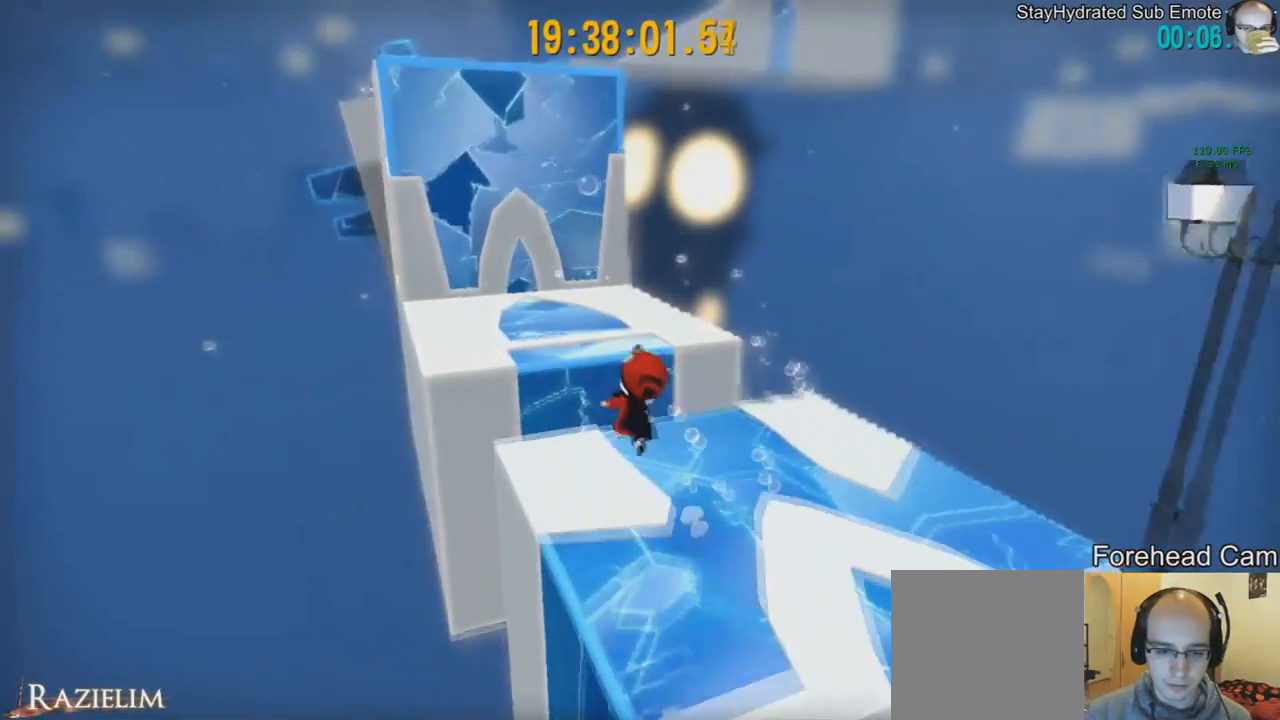
{"buttons": [], "left_stick": "up-left", "right_stick": "center", "events": [[83, "R2", "down"], [125, "left_stick", "up-left"], [166, "R2", "up"], [291, "R2", "down"], [375, "R2", "up"]]}
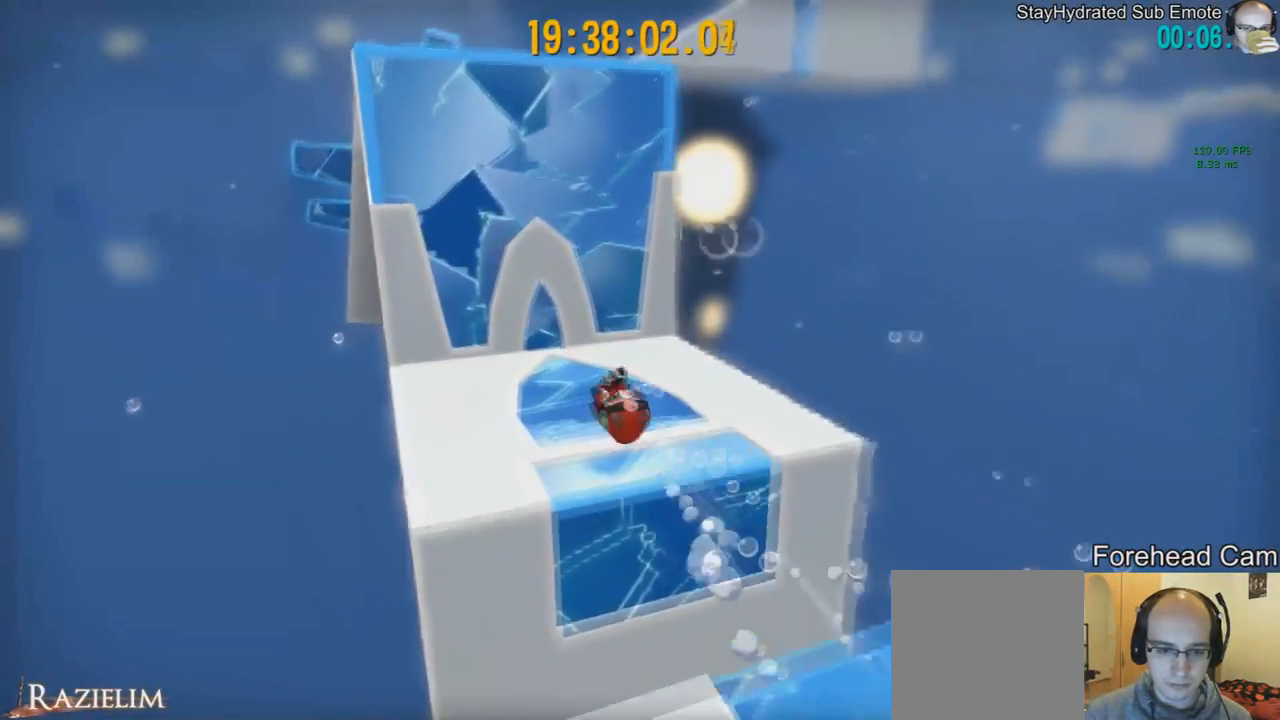
{"buttons": [], "left_stick": "center", "right_stick": "center", "events": [[375, "left_stick", "center"]]}
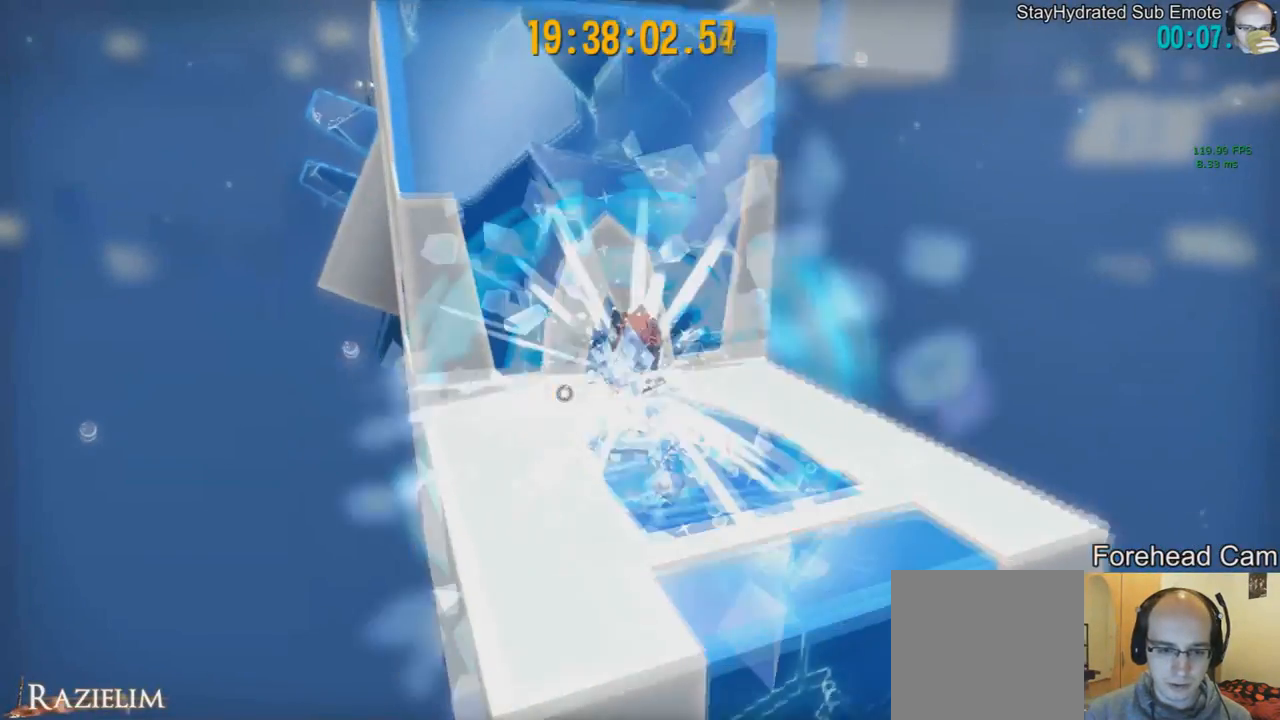
{"buttons": [], "left_stick": "center", "right_stick": "center", "events": []}
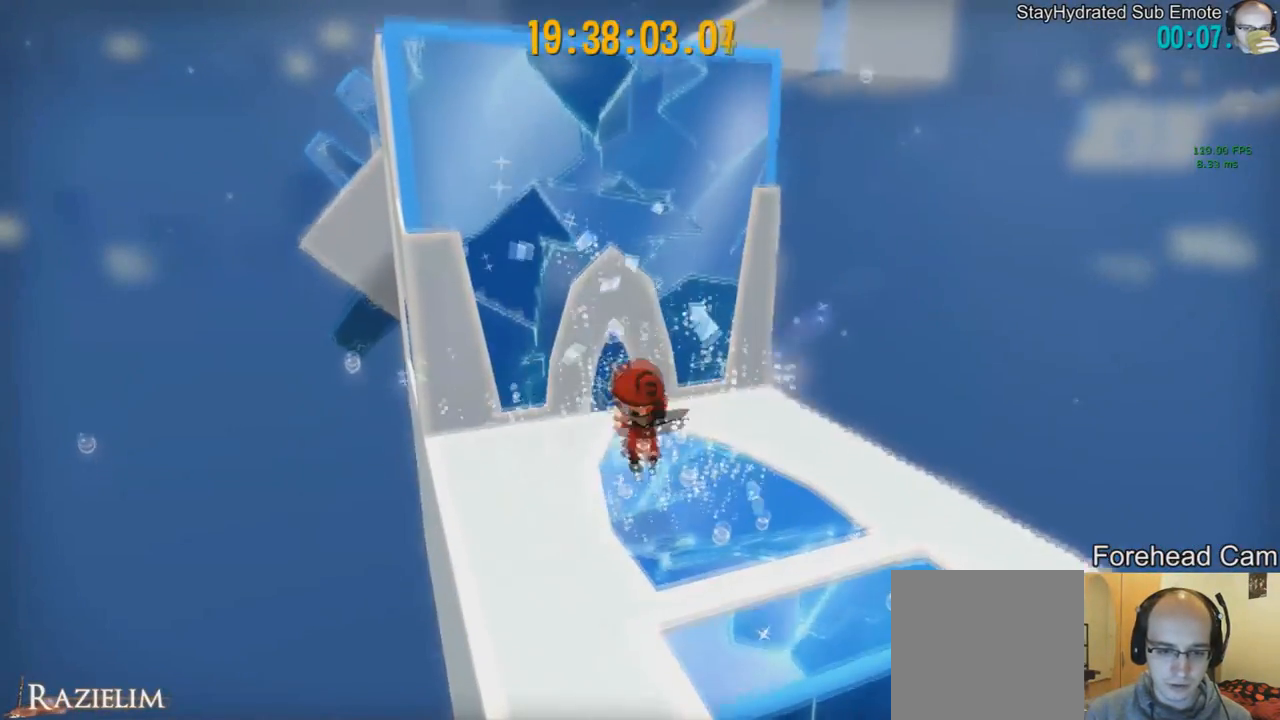
{"buttons": [], "left_stick": "center", "right_stick": "left", "events": [[125, "L2", "down"], [209, "L2", "up"], [375, "right_stick", "left"]]}
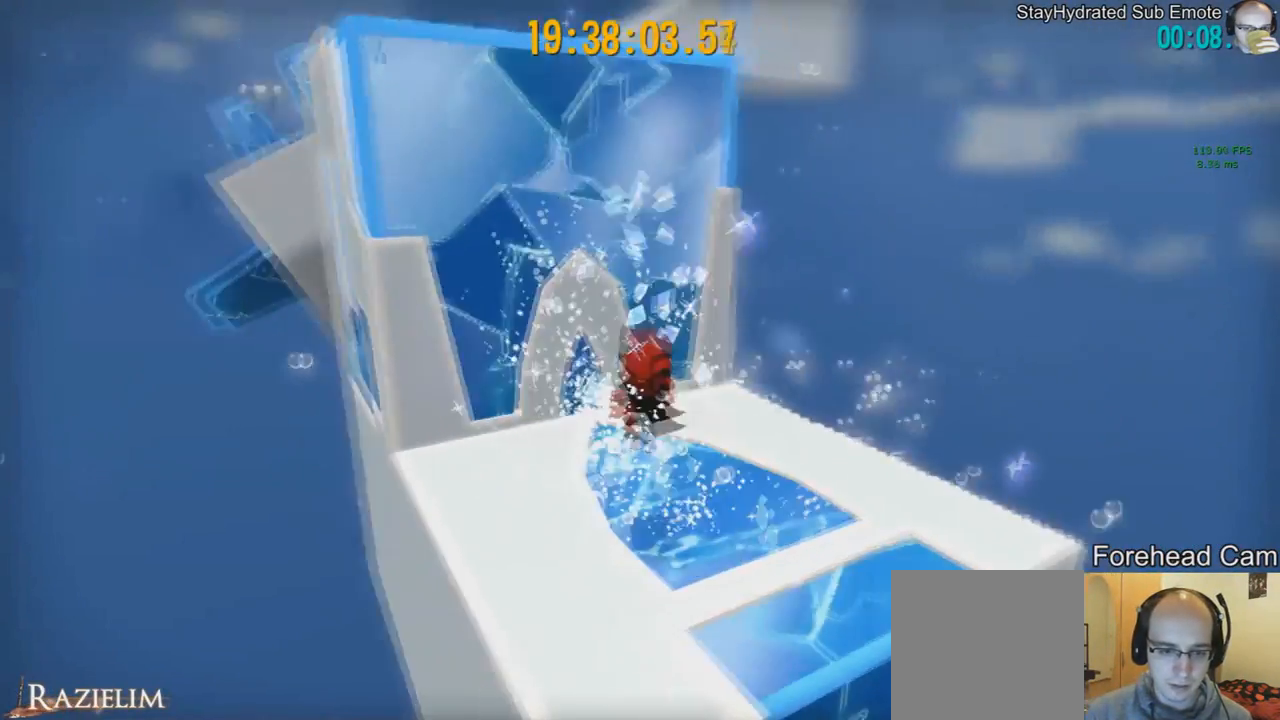
{"buttons": [], "left_stick": "center", "right_stick": "center", "events": [[41, "right_stick", "center"], [125, "right_stick", "left"], [208, "right_stick", "center"], [291, "L2", "down"], [417, "L2", "up"]]}
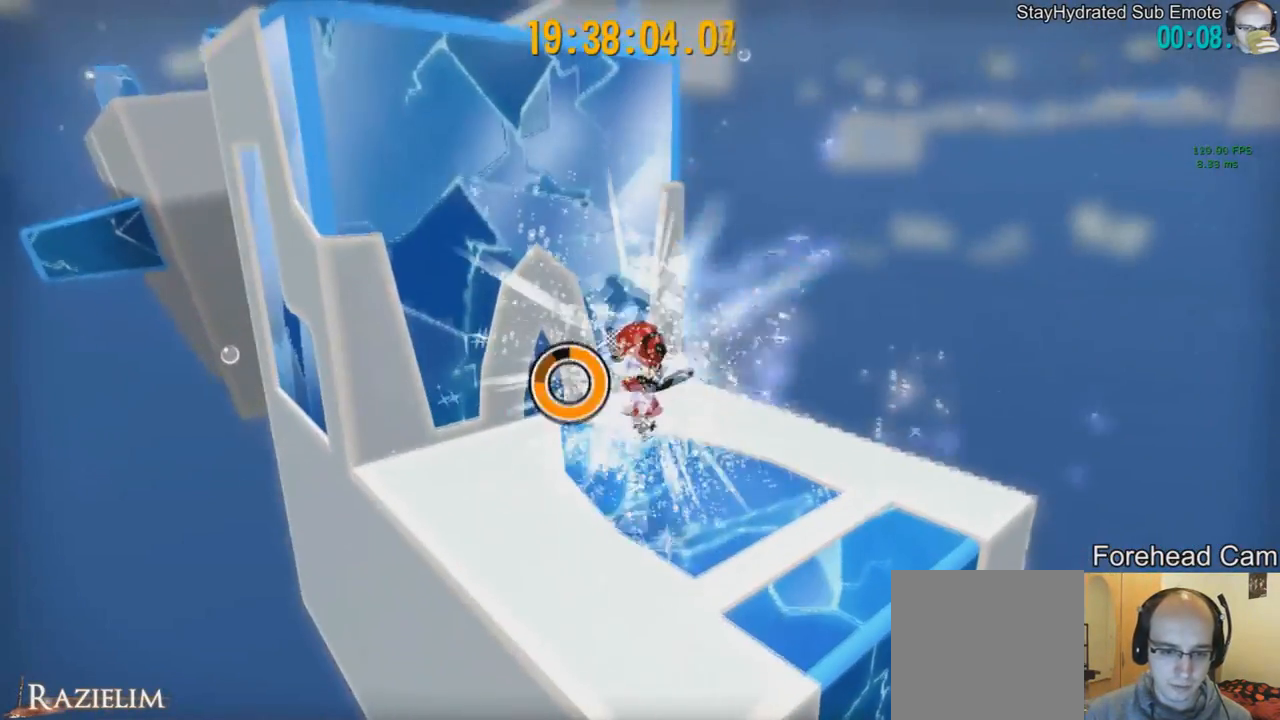
{"buttons": [], "left_stick": "center", "right_stick": "center", "events": [[250, "right_stick", "right"], [375, "right_stick", "center"], [417, "L2", "down"], [500, "L2", "up"]]}
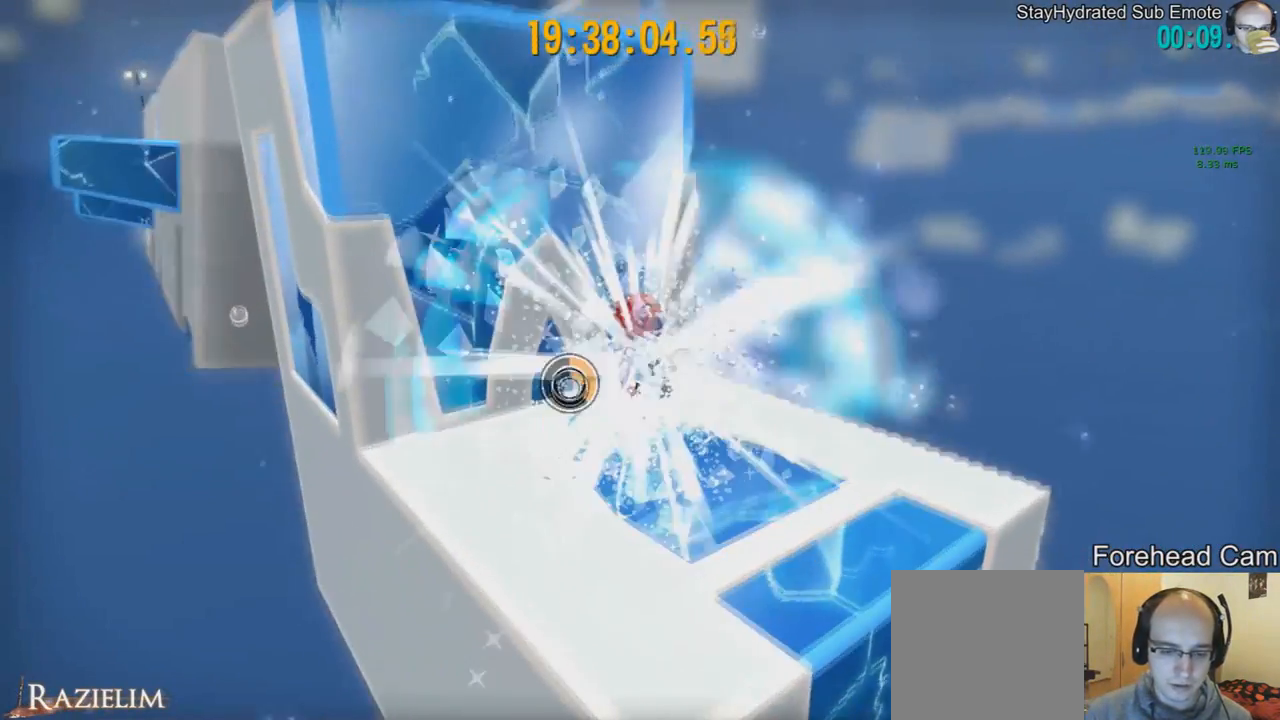
{"buttons": [], "left_stick": "center", "right_stick": "center", "events": []}
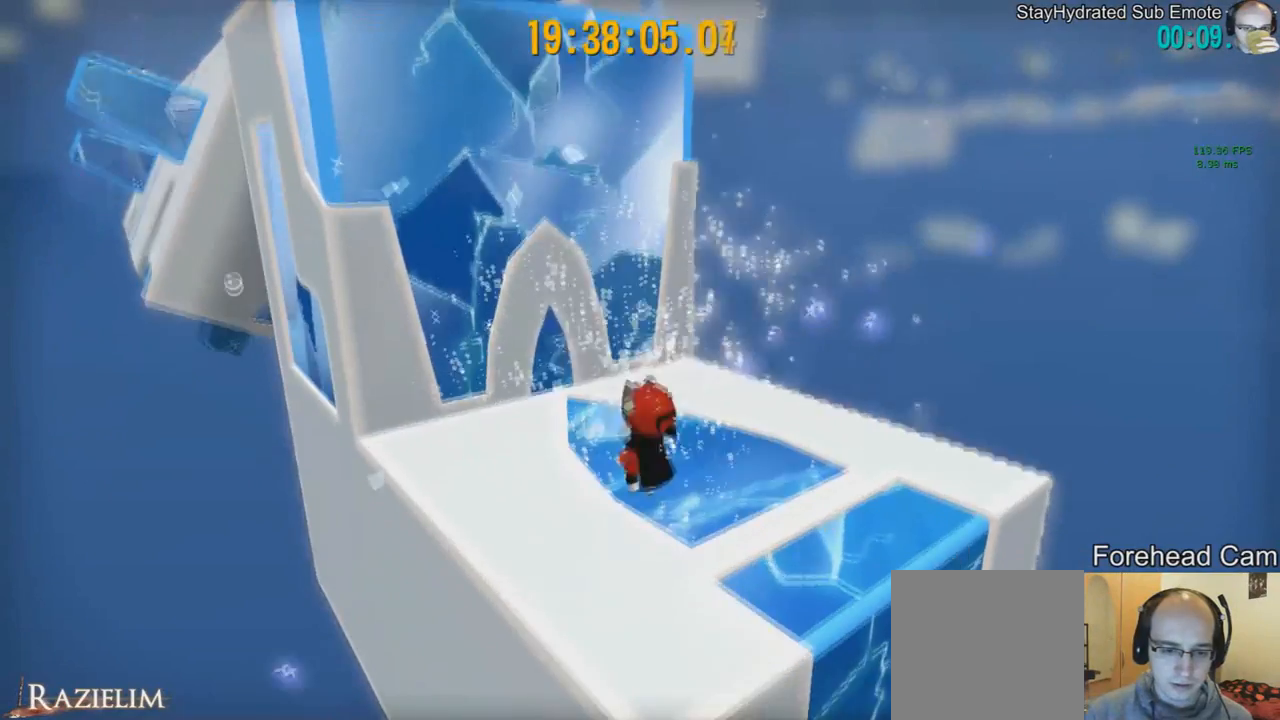
{"buttons": [], "left_stick": "center", "right_stick": "right", "events": [[42, "L2", "down"], [83, "L2", "up"], [459, "right_stick", "right"]]}
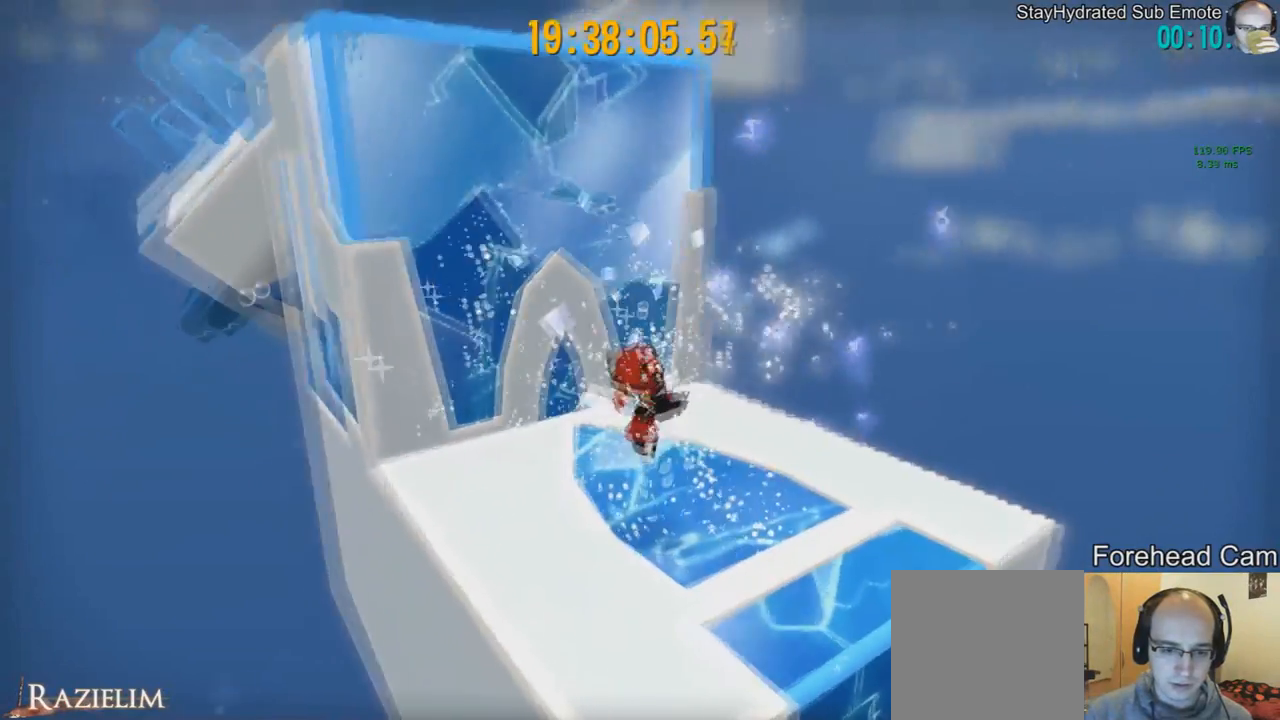
{"buttons": [], "left_stick": "center", "right_stick": "center", "events": [[83, "right_stick", "center"], [291, "L2", "down"], [417, "L2", "up"]]}
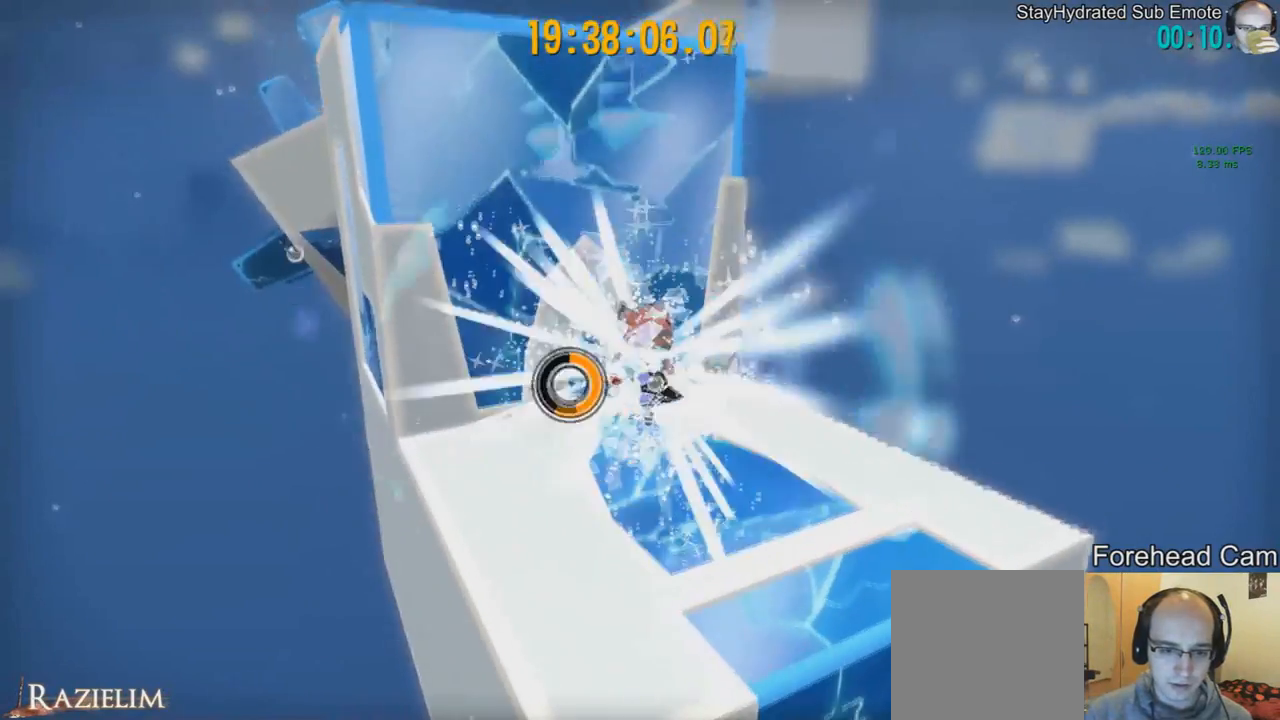
{"buttons": ["L2"], "left_stick": "center", "right_stick": "center", "events": [[42, "right_stick", "left"], [167, "right_stick", "center"], [459, "L2", "down"]]}
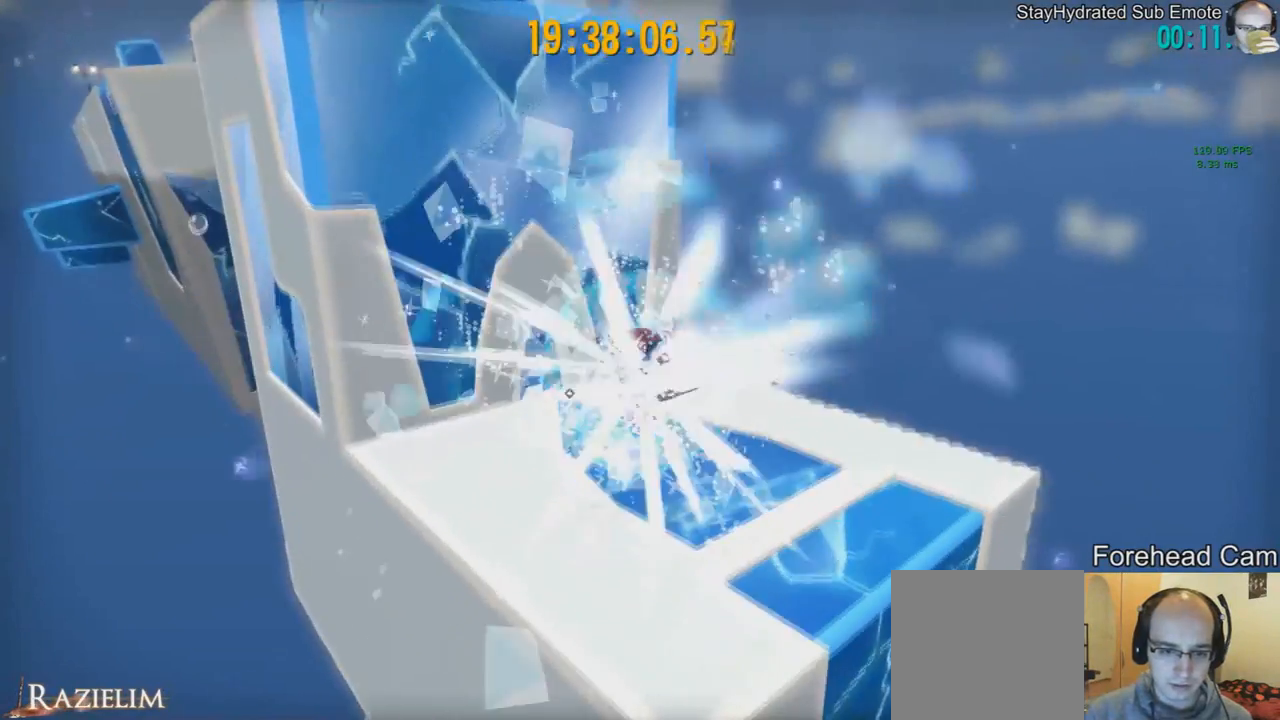
{"buttons": [], "left_stick": "center", "right_stick": "center", "events": [[41, "L2", "up"]]}
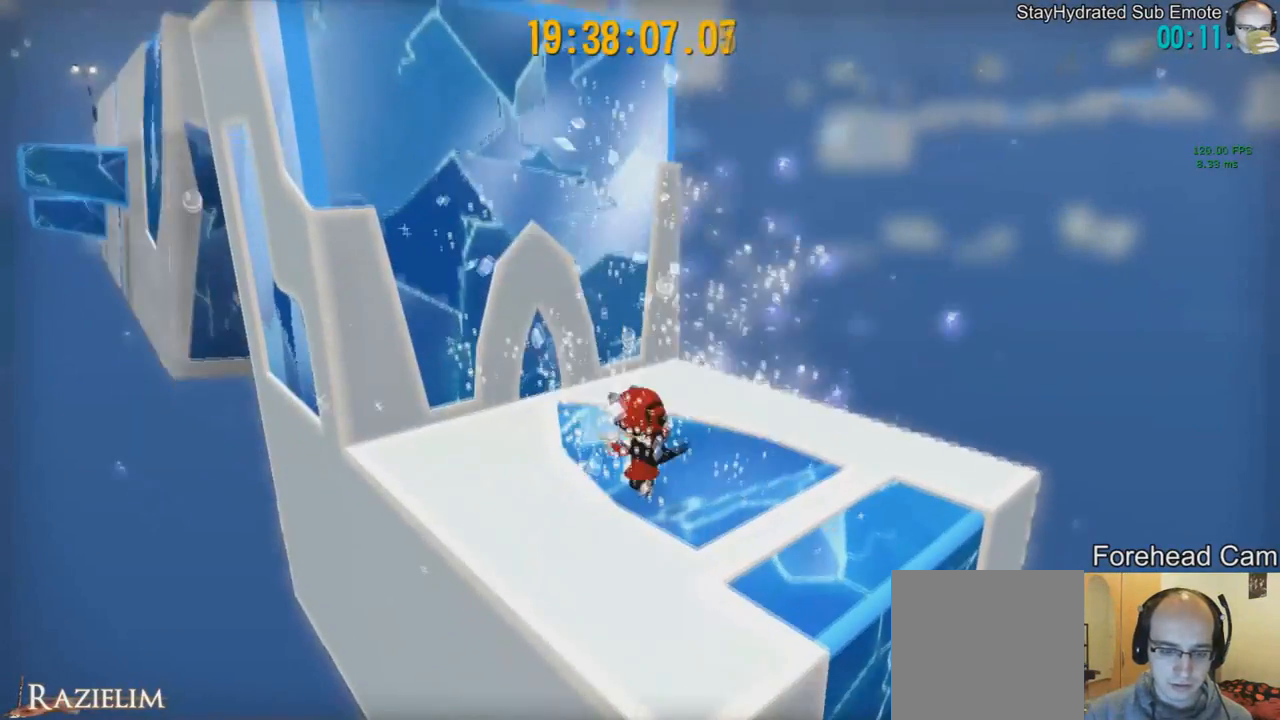
{"buttons": [], "left_stick": "center", "right_stick": "center", "events": [[167, "L2", "down"], [209, "L2", "up"]]}
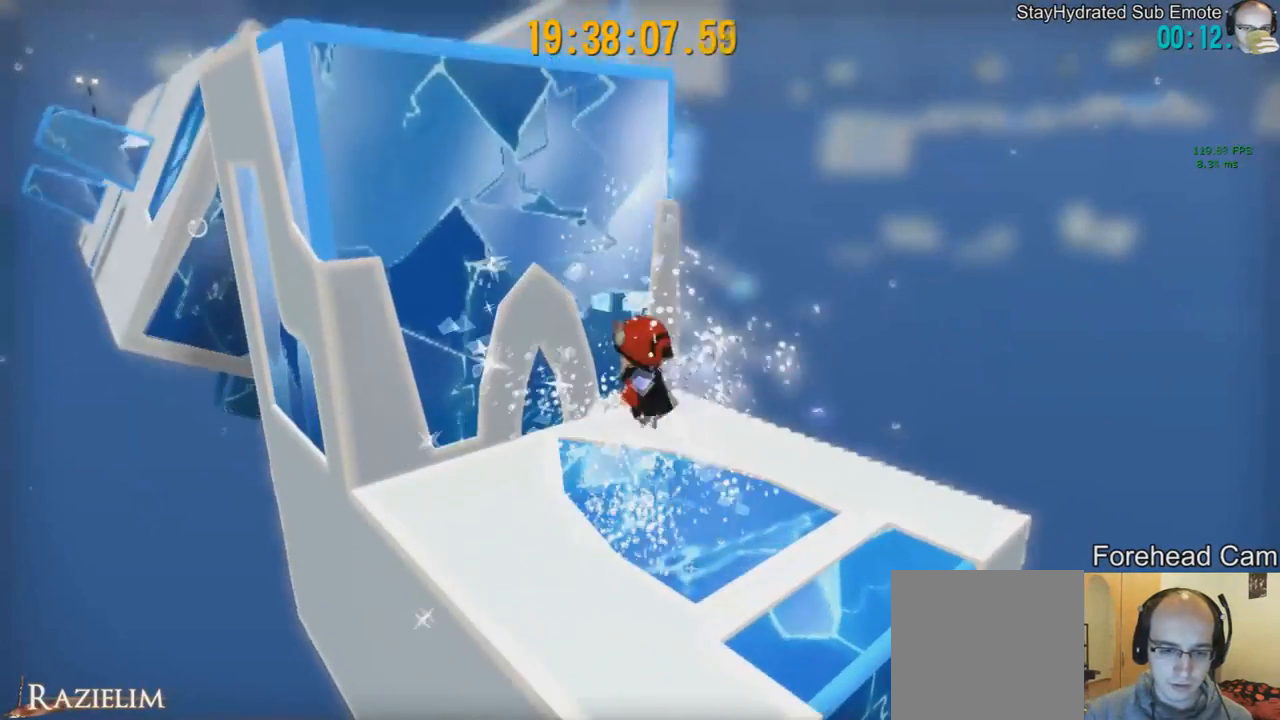
{"buttons": ["L2"], "left_stick": "center", "right_stick": "center", "events": [[500, "L2", "down"]]}
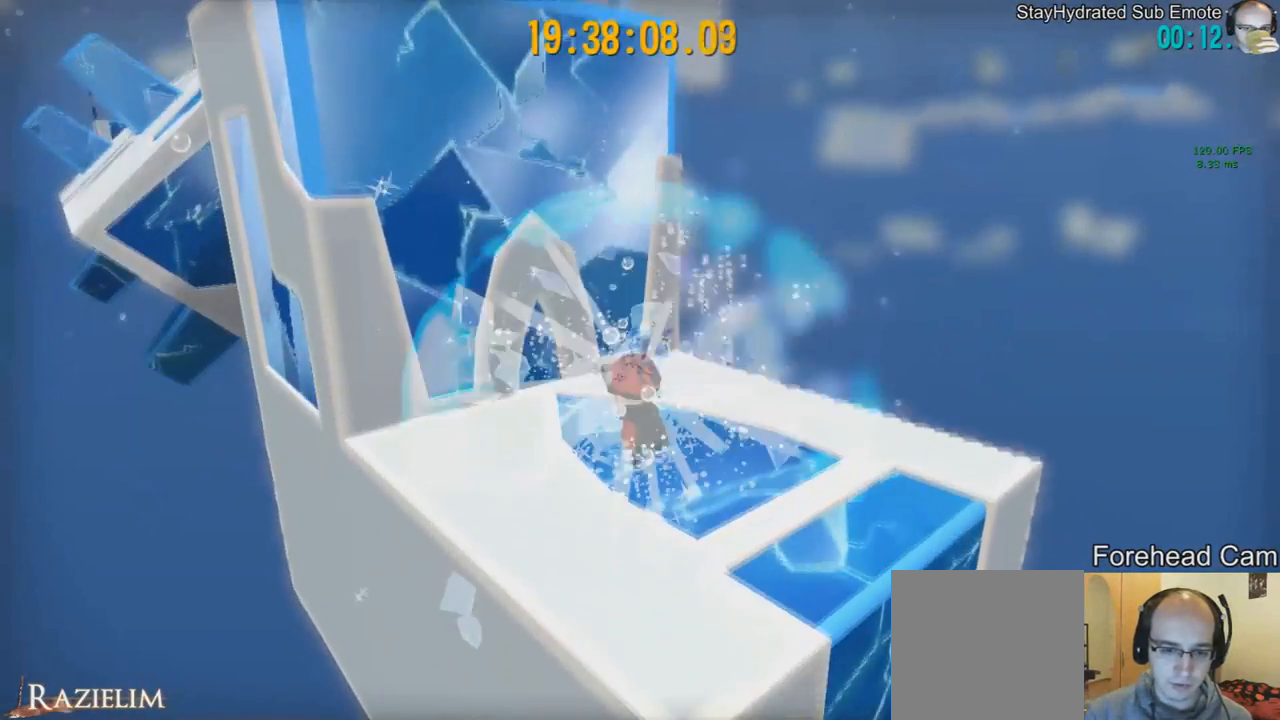
{"buttons": [], "left_stick": "center", "right_stick": "center", "events": [[83, "L2", "up"]]}
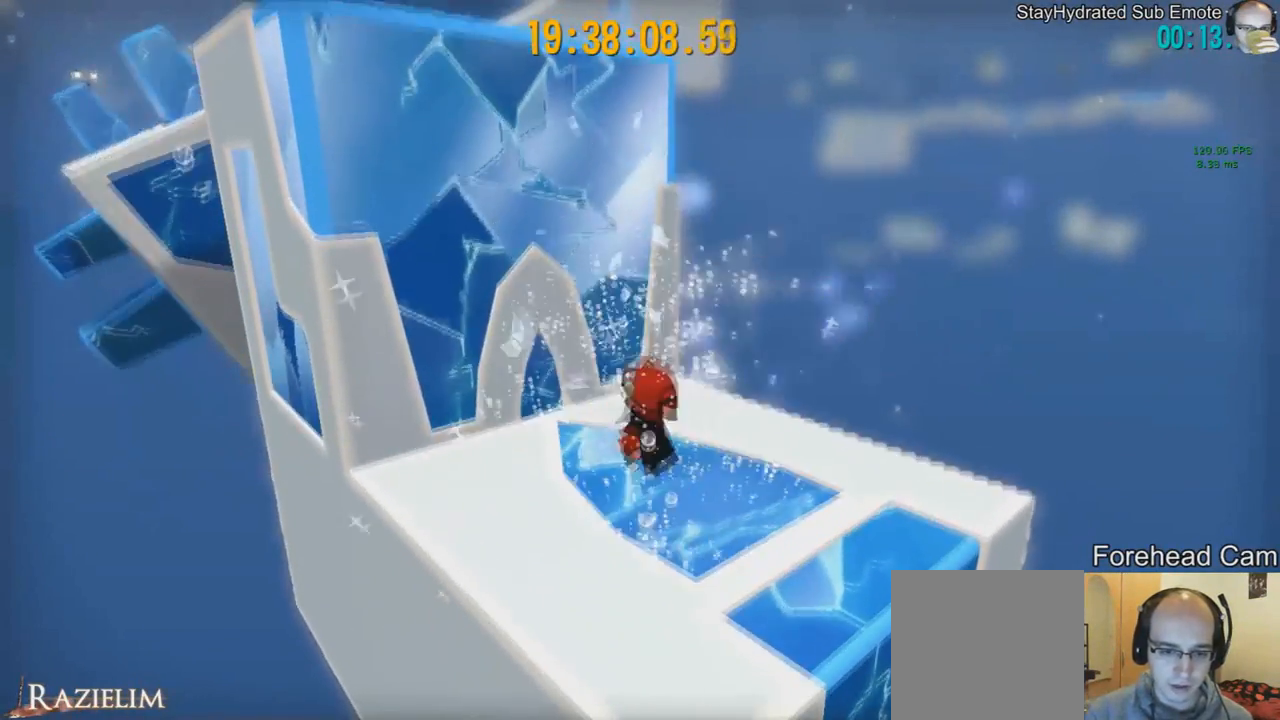
{"buttons": [], "left_stick": "center", "right_stick": "center", "events": [[251, "L2", "down"], [292, "L2", "up"]]}
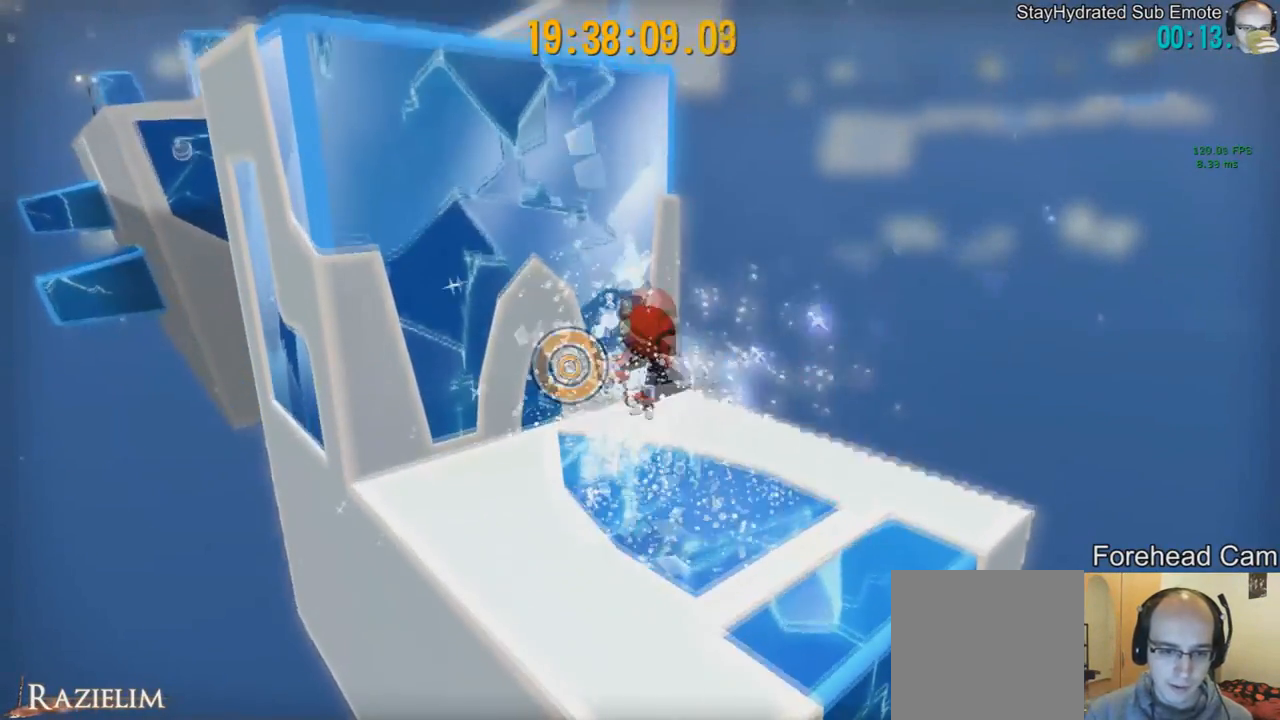
{"buttons": [], "left_stick": "center", "right_stick": "center", "events": []}
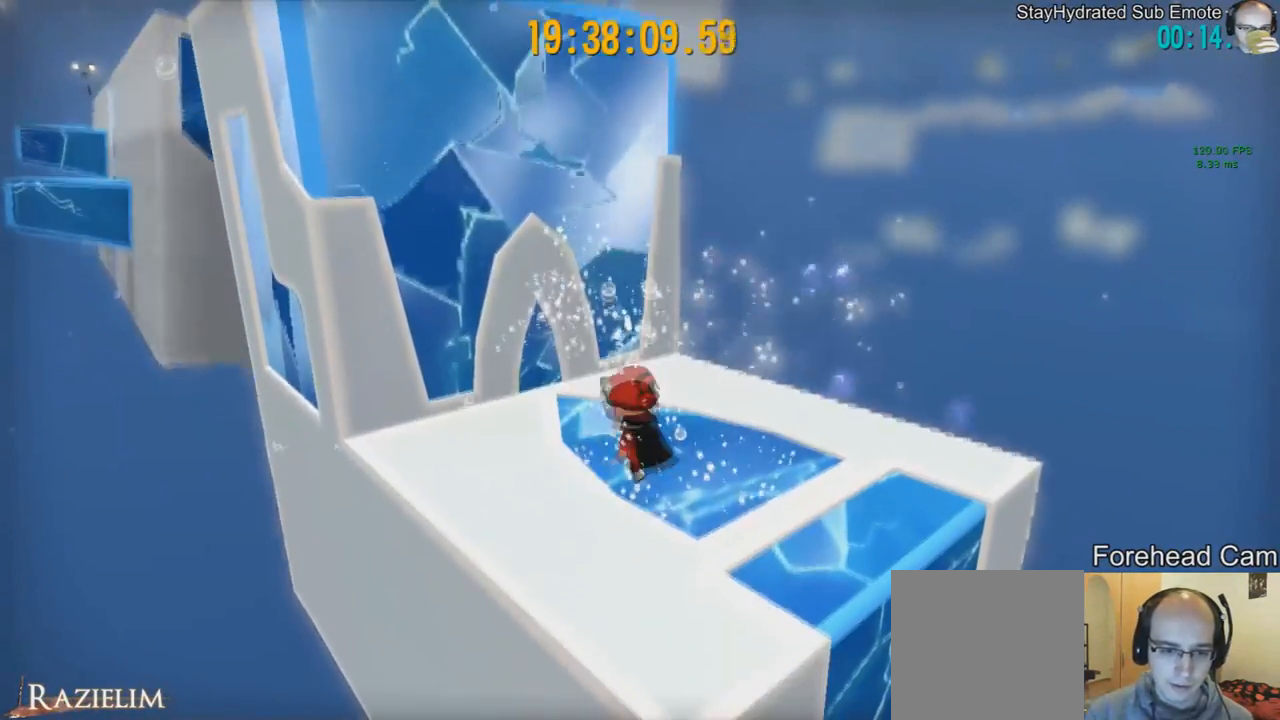
{"buttons": [], "left_stick": "center", "right_stick": "center", "events": [[333, "R2", "down"], [458, "R2", "up"]]}